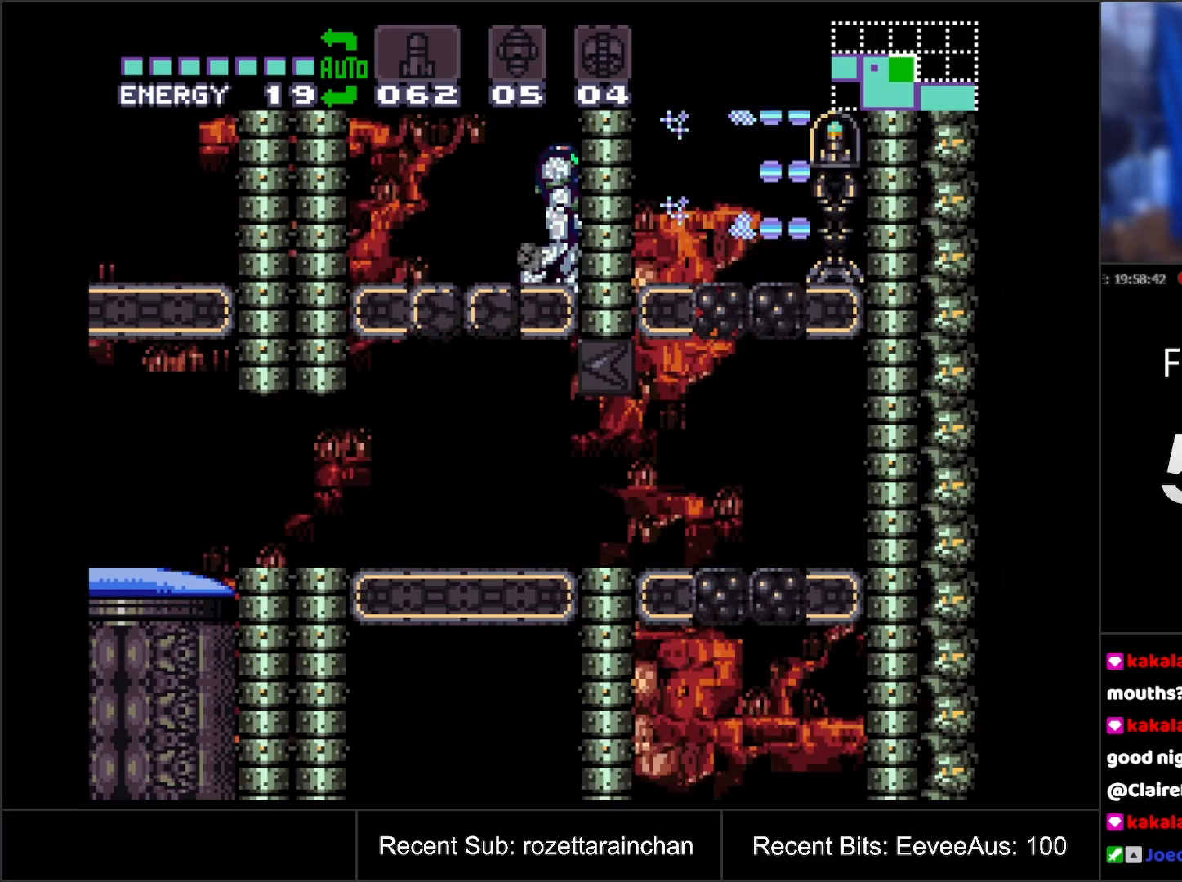
Gameplay with a controller (Nintendo layout); each line is a JSON object with the inputs held at the frame after it. "events" lists button and stick changes between this image and that frame as [ms after this image, input, new state], when the widget could be followed in between. Not read: L3 R3.
{"buttons": ["DPAD_LEFT"], "events": [[117, "Y", "down"], [217, "Y", "up"], [333, "DPAD_LEFT", "down"]]}
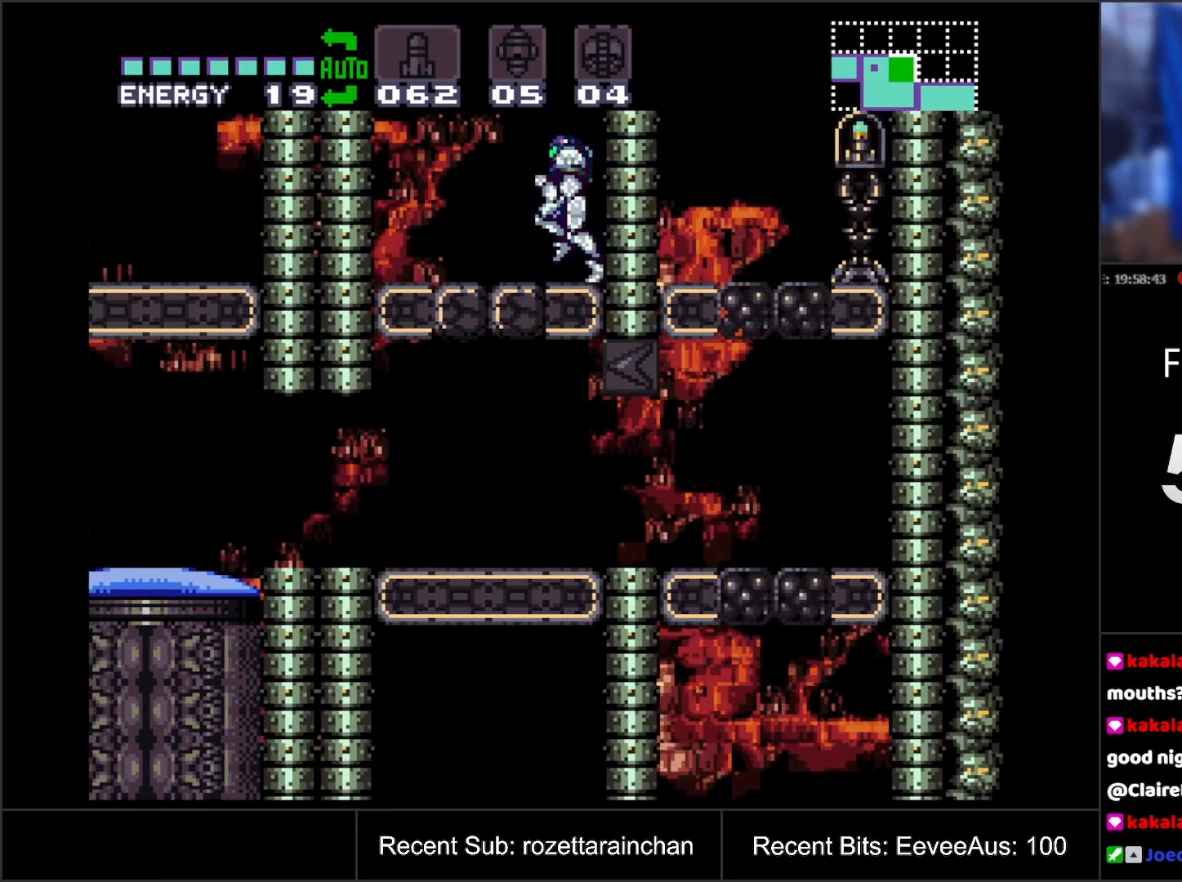
{"buttons": ["DPAD_DOWN"], "events": [[100, "DPAD_LEFT", "up"], [317, "B", "down"], [417, "B", "up"], [417, "DPAD_DOWN", "down"]]}
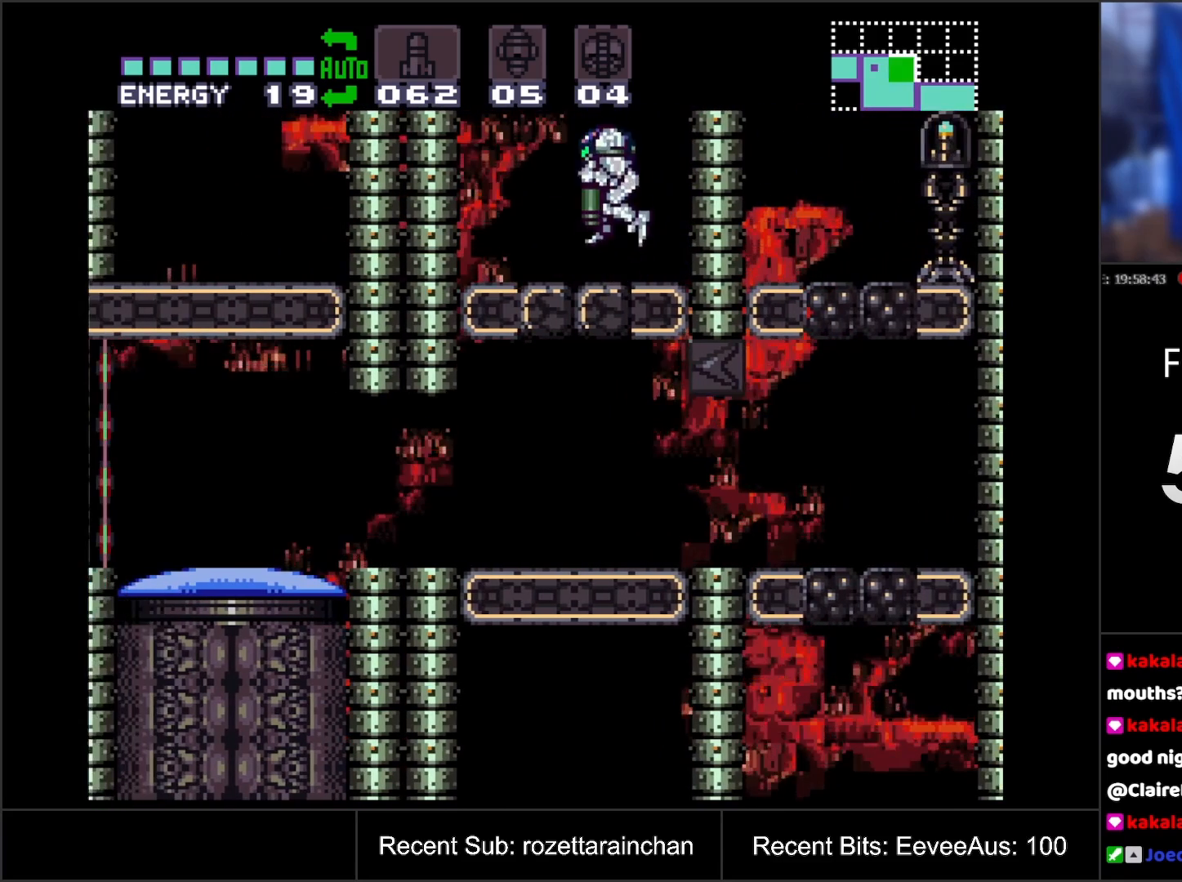
{"buttons": [], "events": [[17, "Y", "down"], [67, "DPAD_DOWN", "up"], [117, "DPAD_LEFT", "down"], [133, "Y", "up"], [283, "DPAD_LEFT", "up"]]}
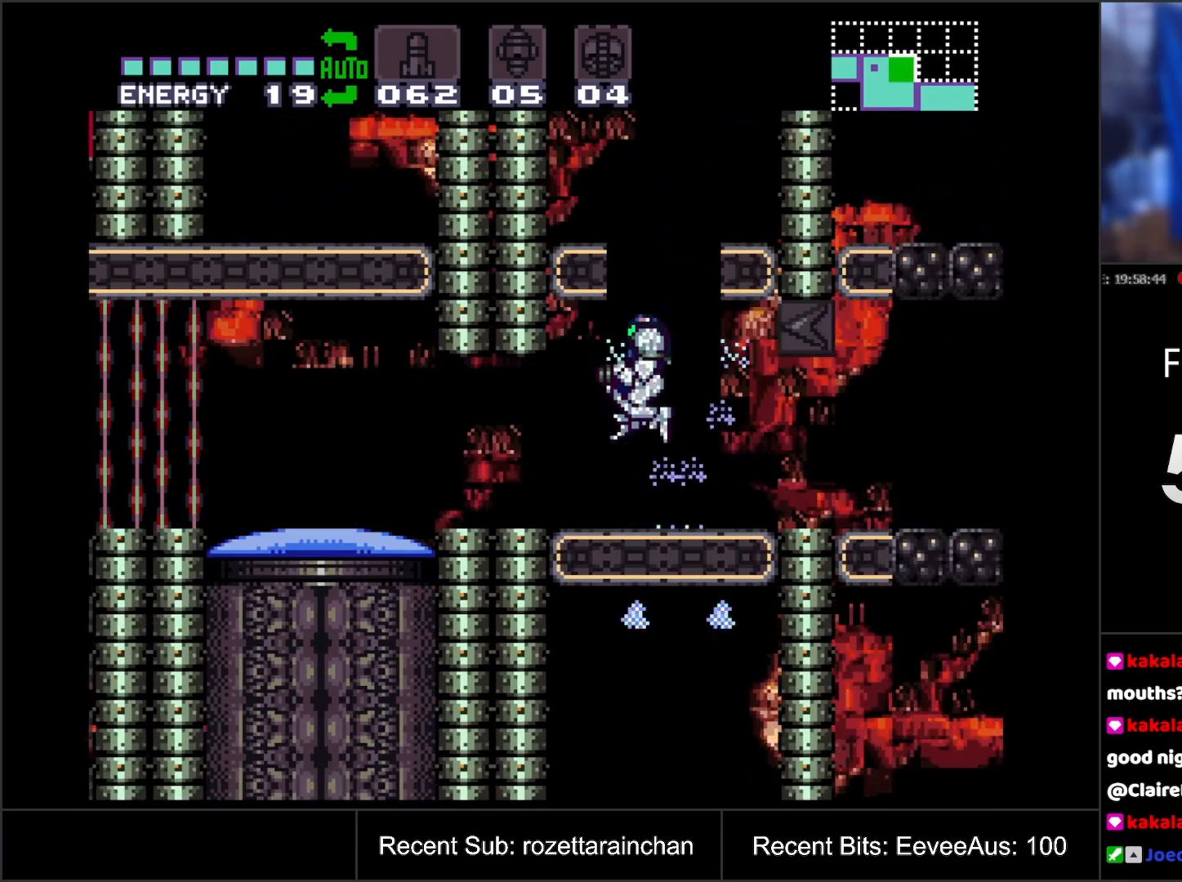
{"buttons": ["A"], "events": [[133, "A", "down"]]}
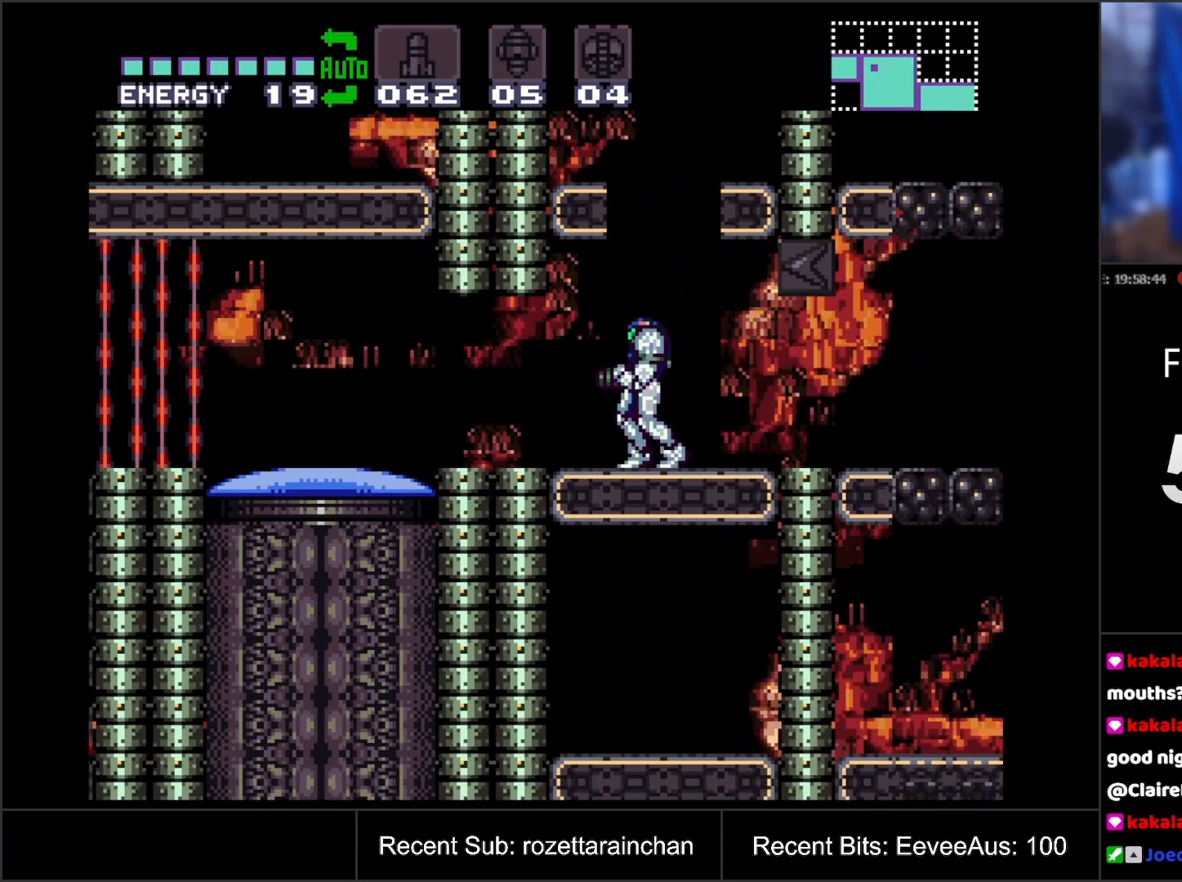
{"buttons": ["A"], "events": []}
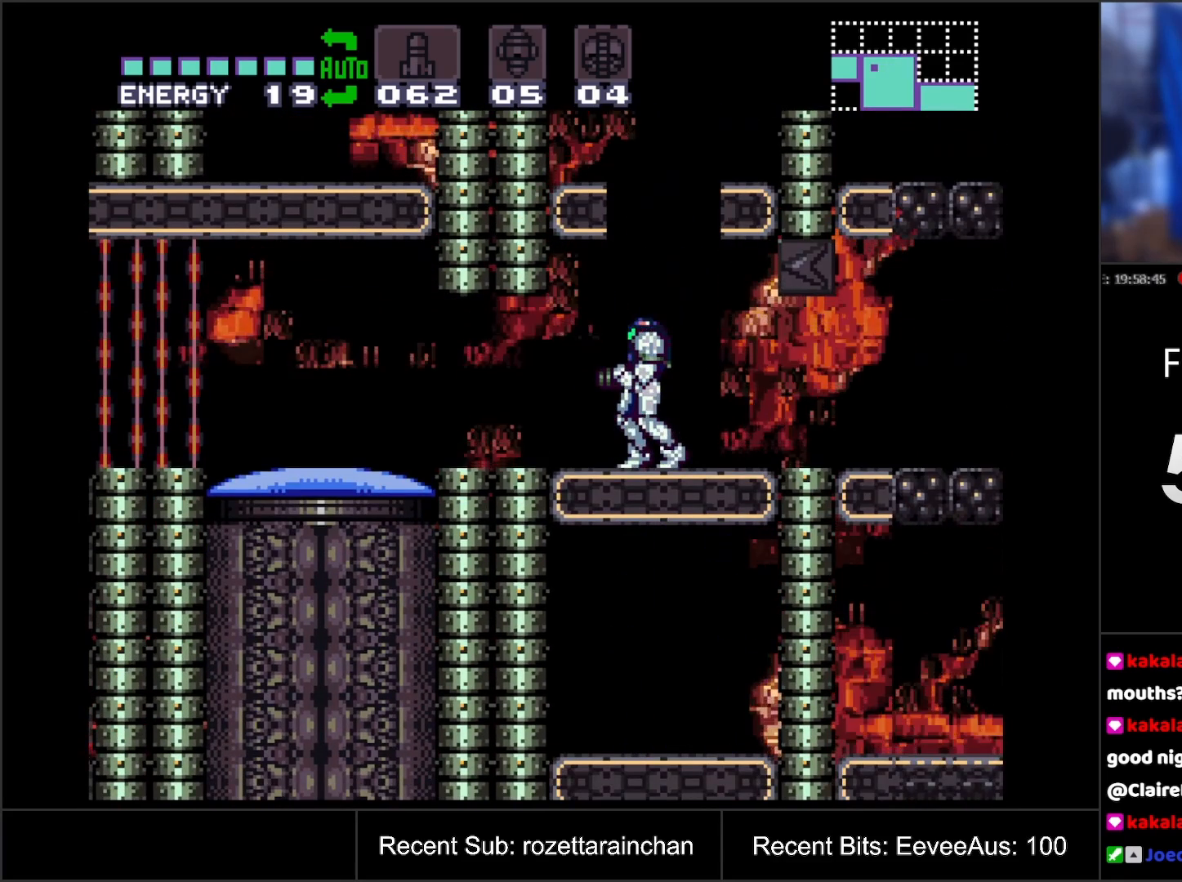
{"buttons": ["A", "DPAD_LEFT"], "events": [[133, "DPAD_LEFT", "down"]]}
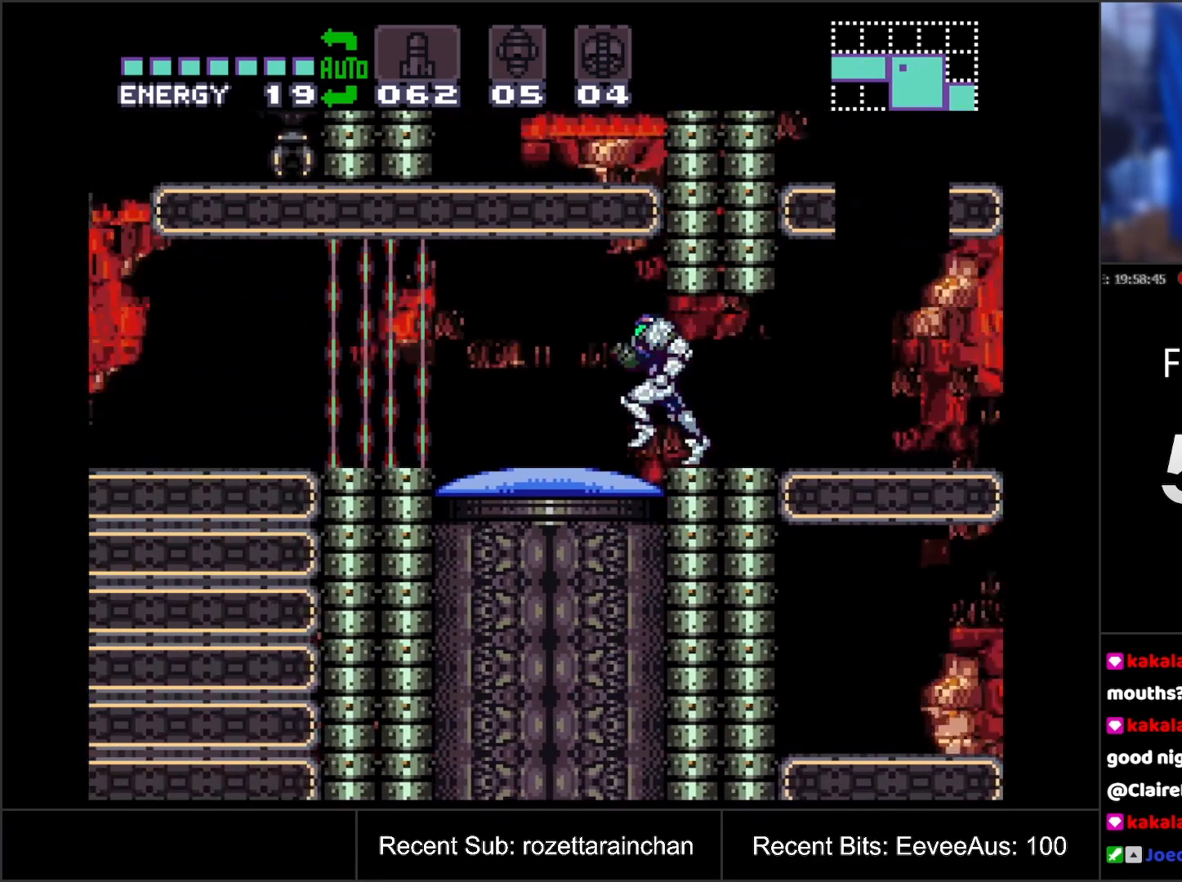
{"buttons": ["A"], "events": [[433, "DPAD_LEFT", "up"]]}
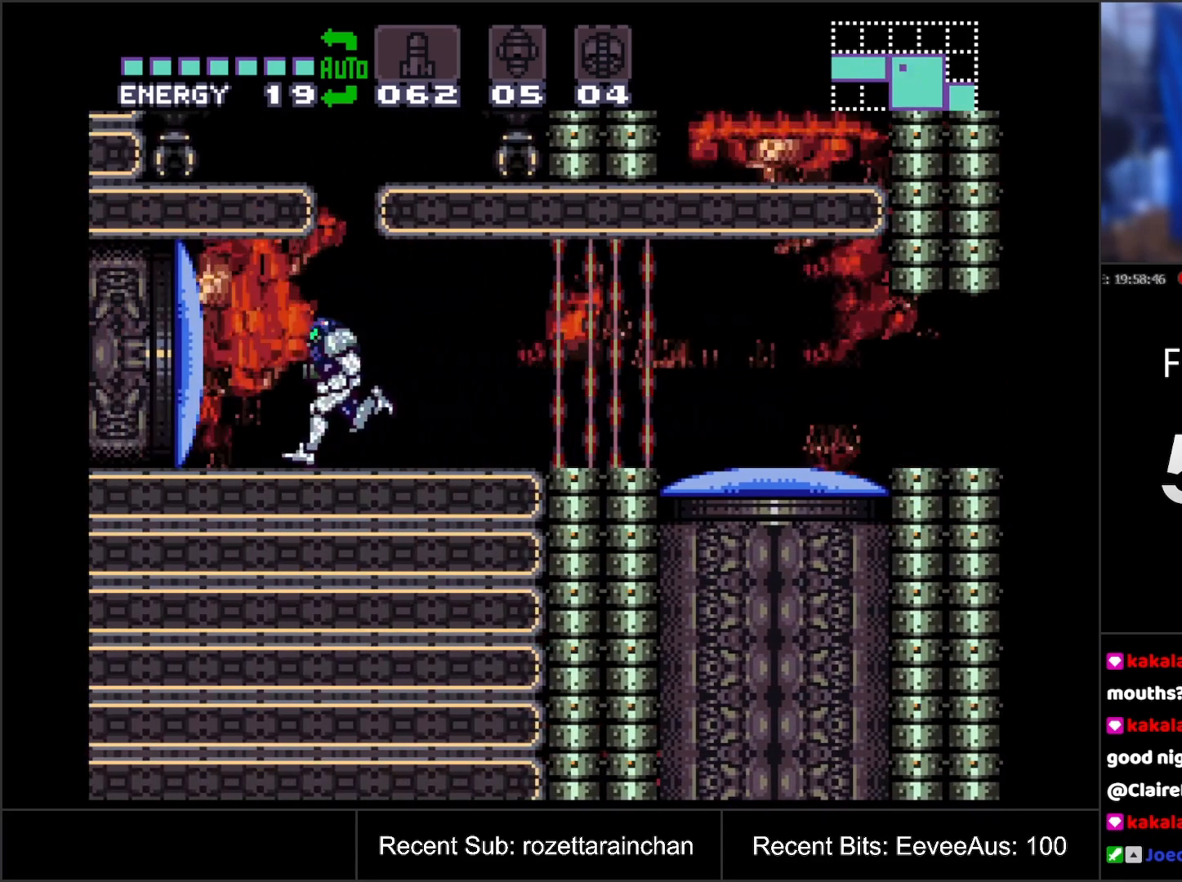
{"buttons": [], "events": [[17, "A", "up"], [67, "DPAD_RIGHT", "down"], [150, "DPAD_RIGHT", "up"], [317, "DPAD_RIGHT", "down"], [433, "DPAD_RIGHT", "up"]]}
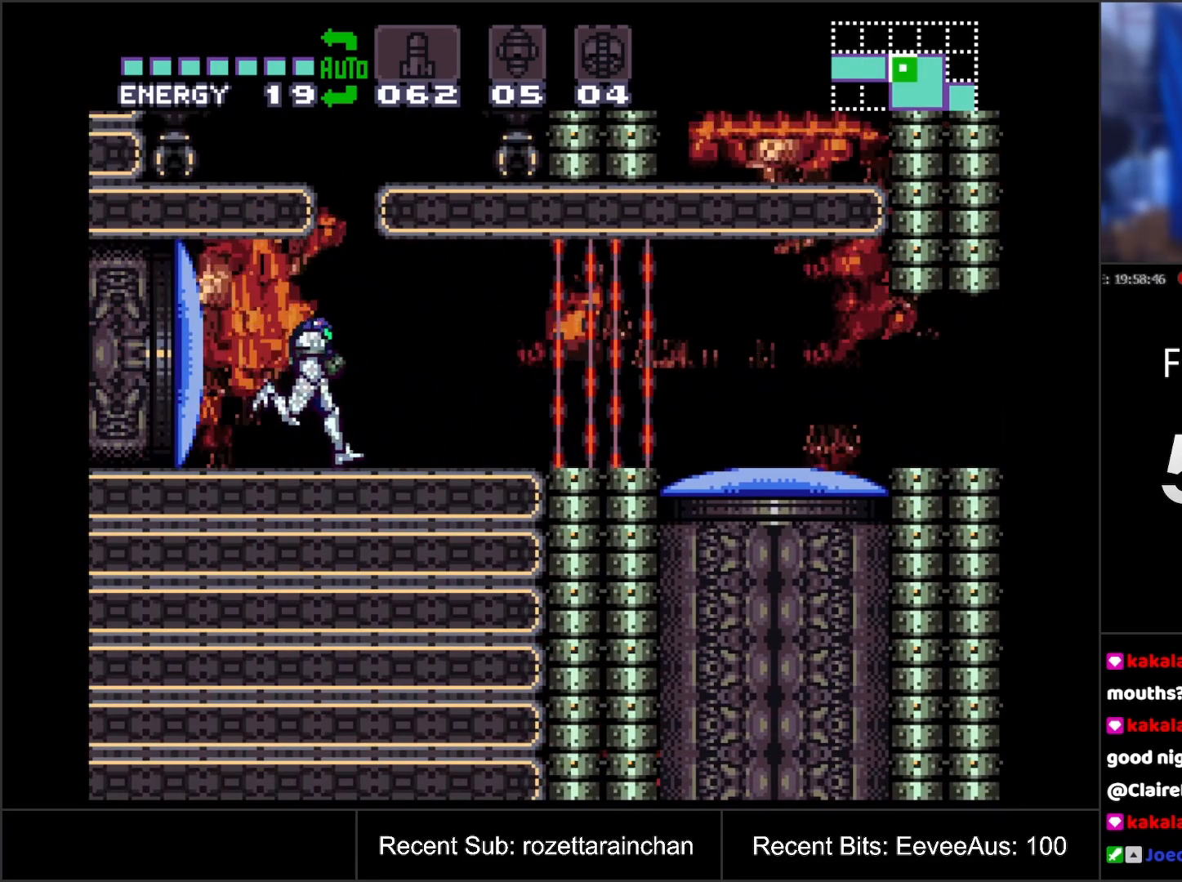
{"buttons": [], "events": [[117, "DPAD_RIGHT", "down"], [183, "DPAD_RIGHT", "up"], [417, "DPAD_RIGHT", "down"], [467, "DPAD_RIGHT", "up"]]}
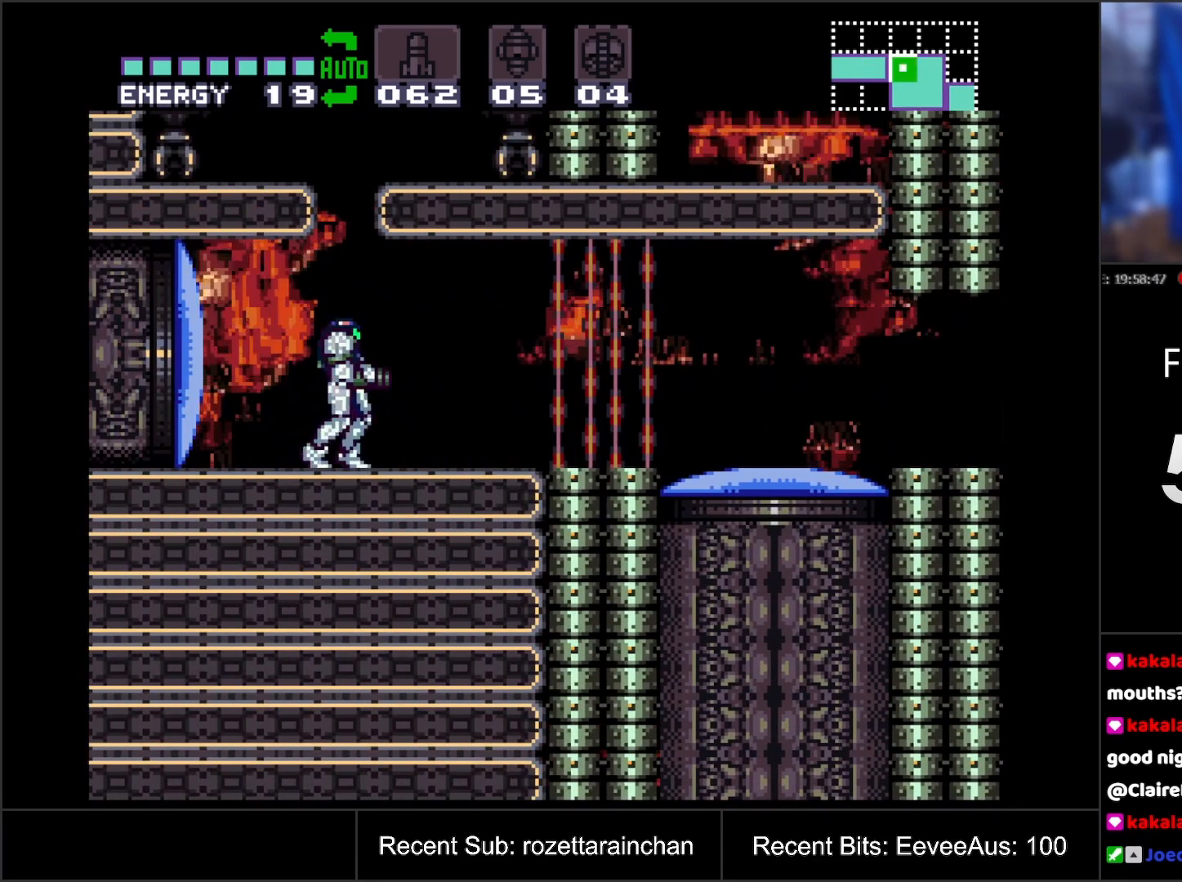
{"buttons": ["B", "DPAD_RIGHT"], "events": [[117, "B", "down"], [317, "DPAD_RIGHT", "down"]]}
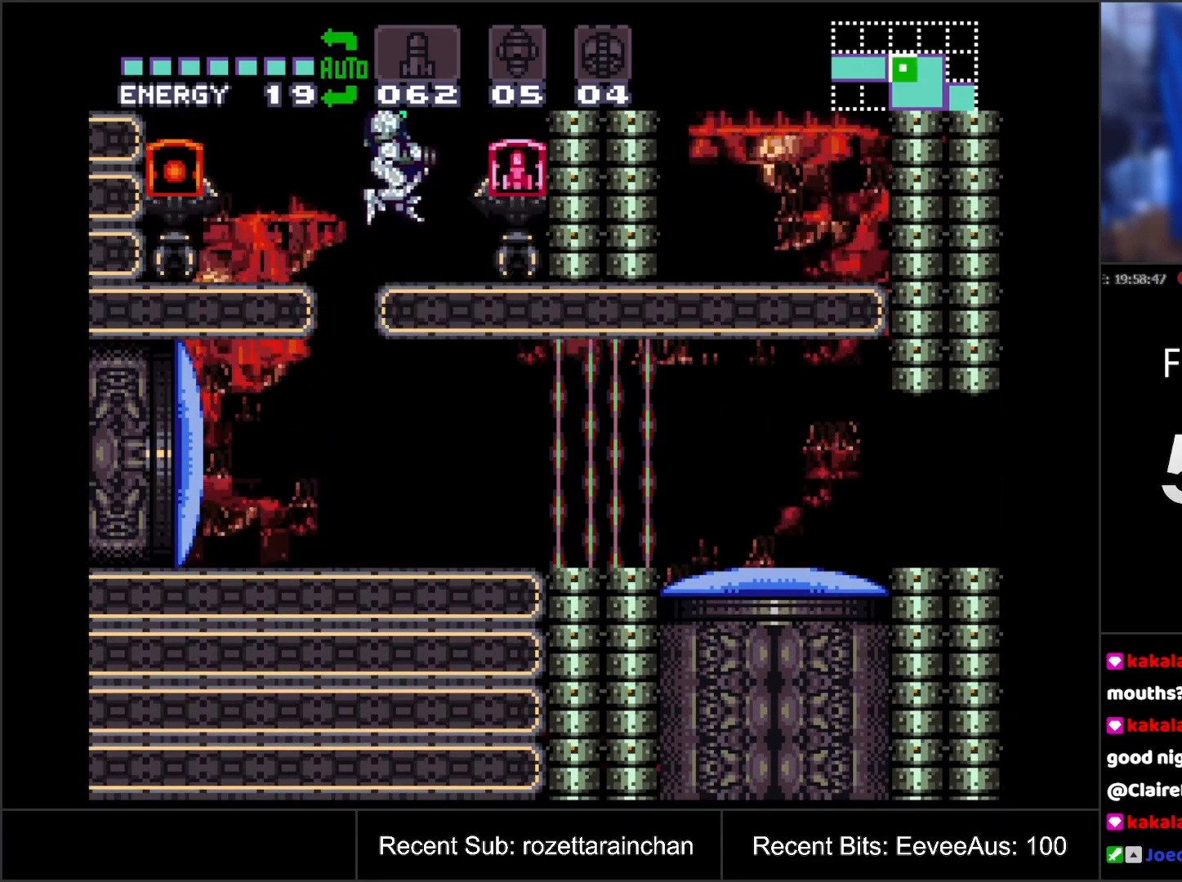
{"buttons": ["DPAD_RIGHT"], "events": [[17, "B", "up"]]}
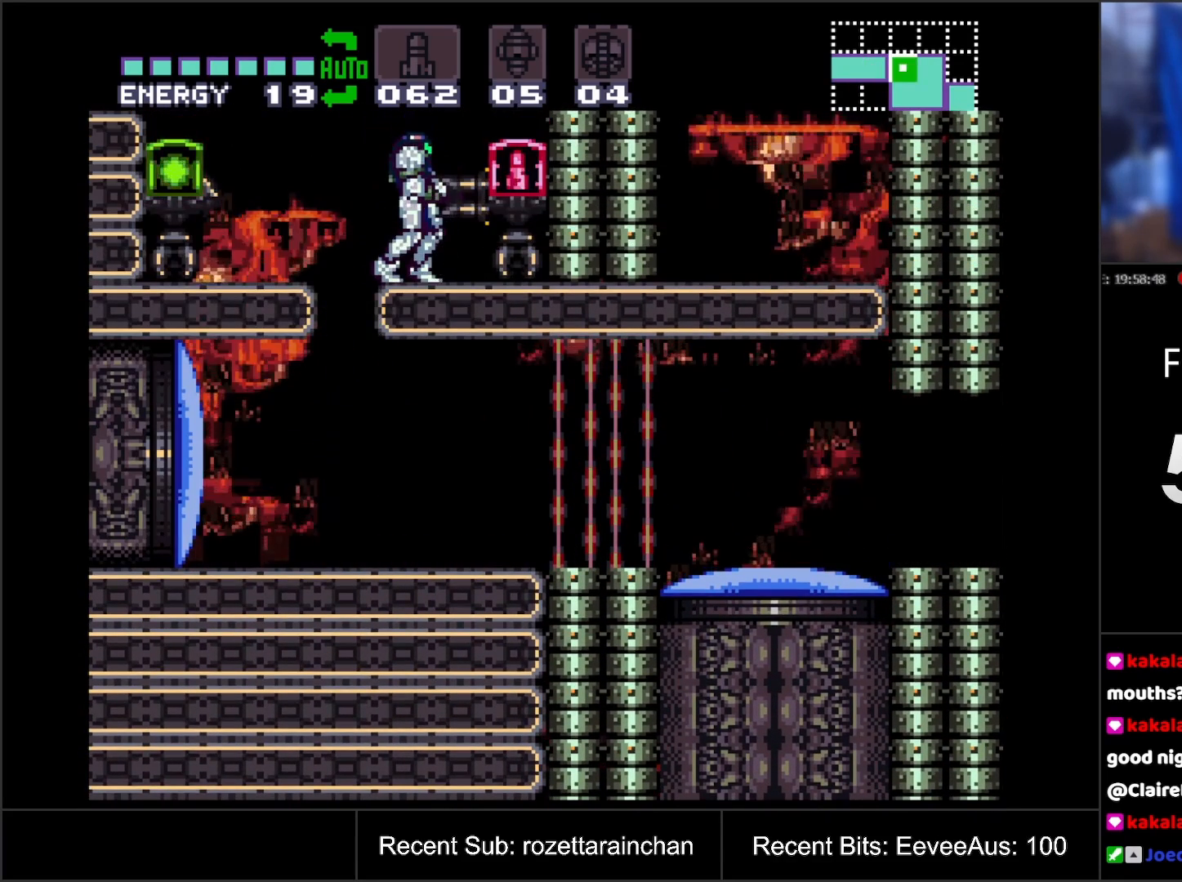
{"buttons": [], "events": [[133, "DPAD_RIGHT", "up"]]}
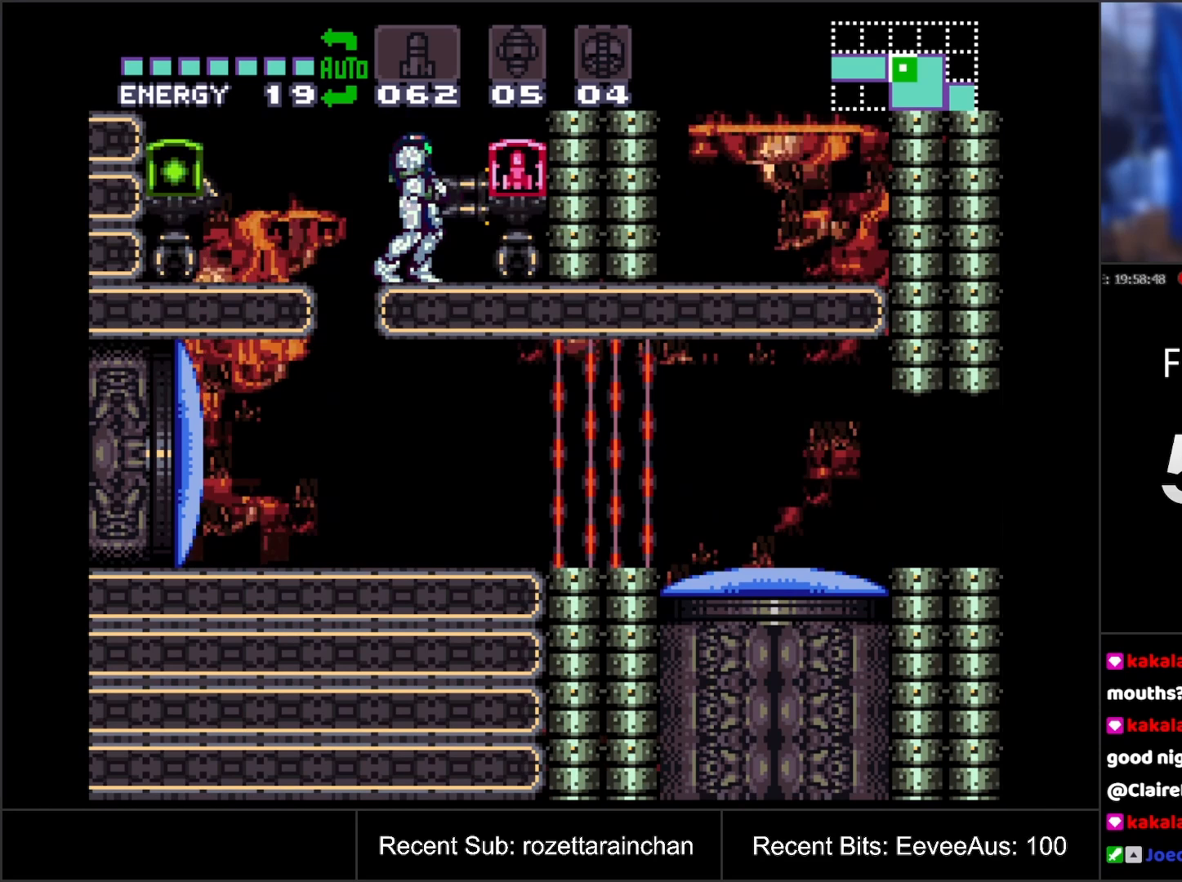
{"buttons": [], "events": []}
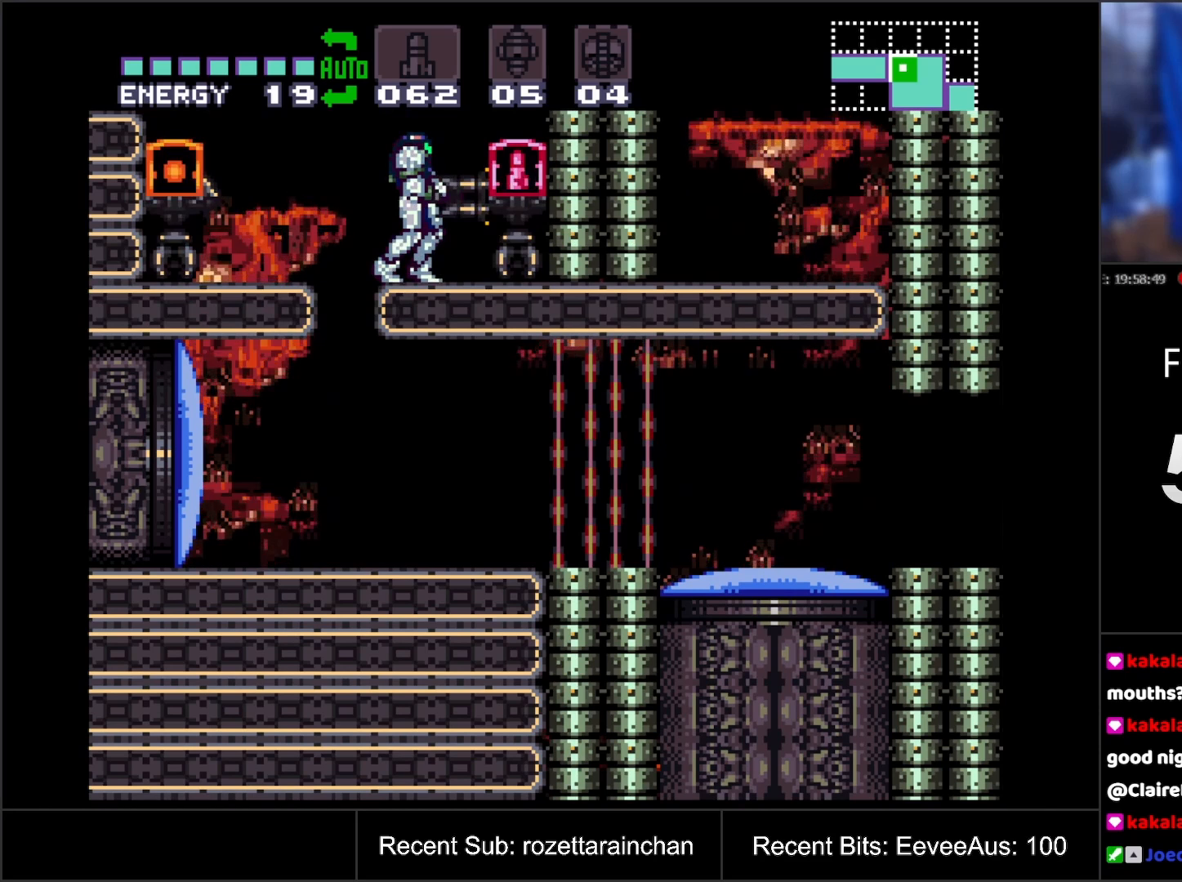
{"buttons": [], "events": []}
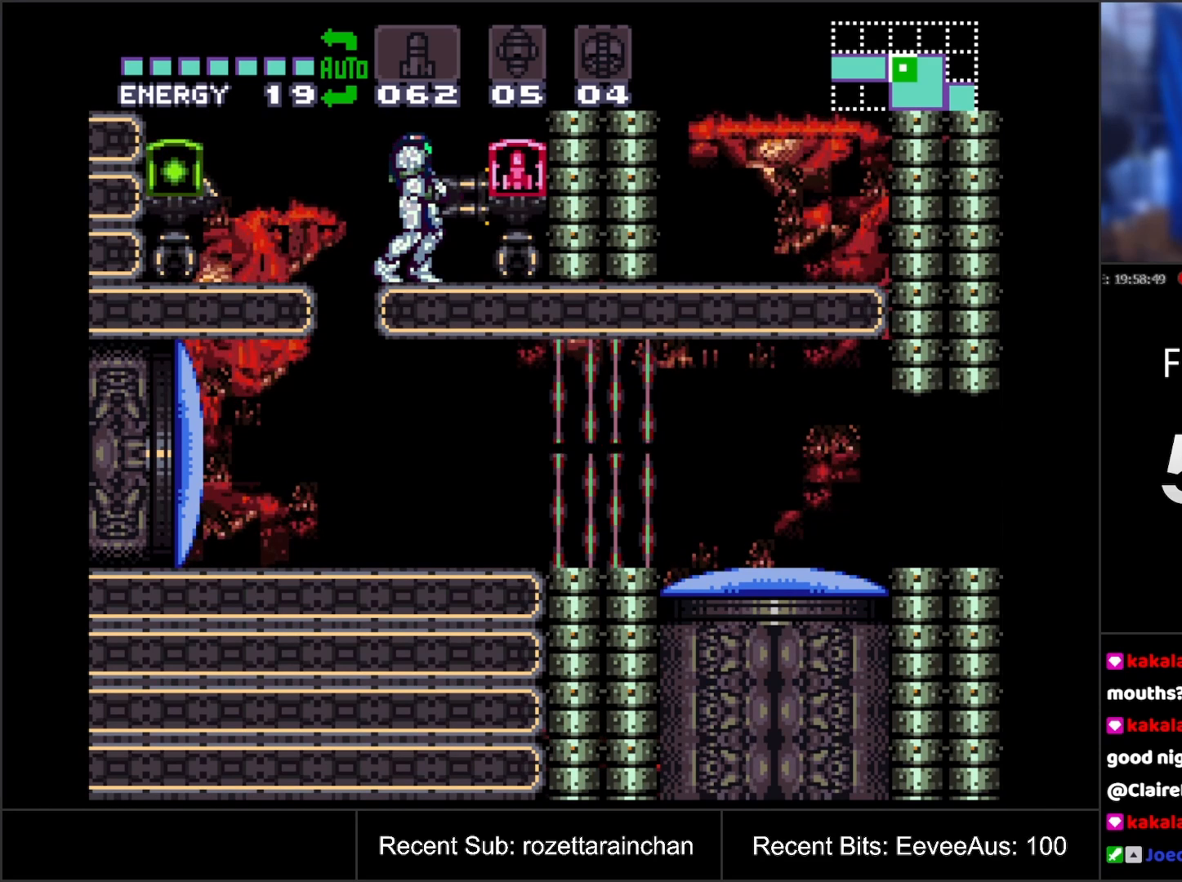
{"buttons": ["A"], "events": [[467, "A", "down"]]}
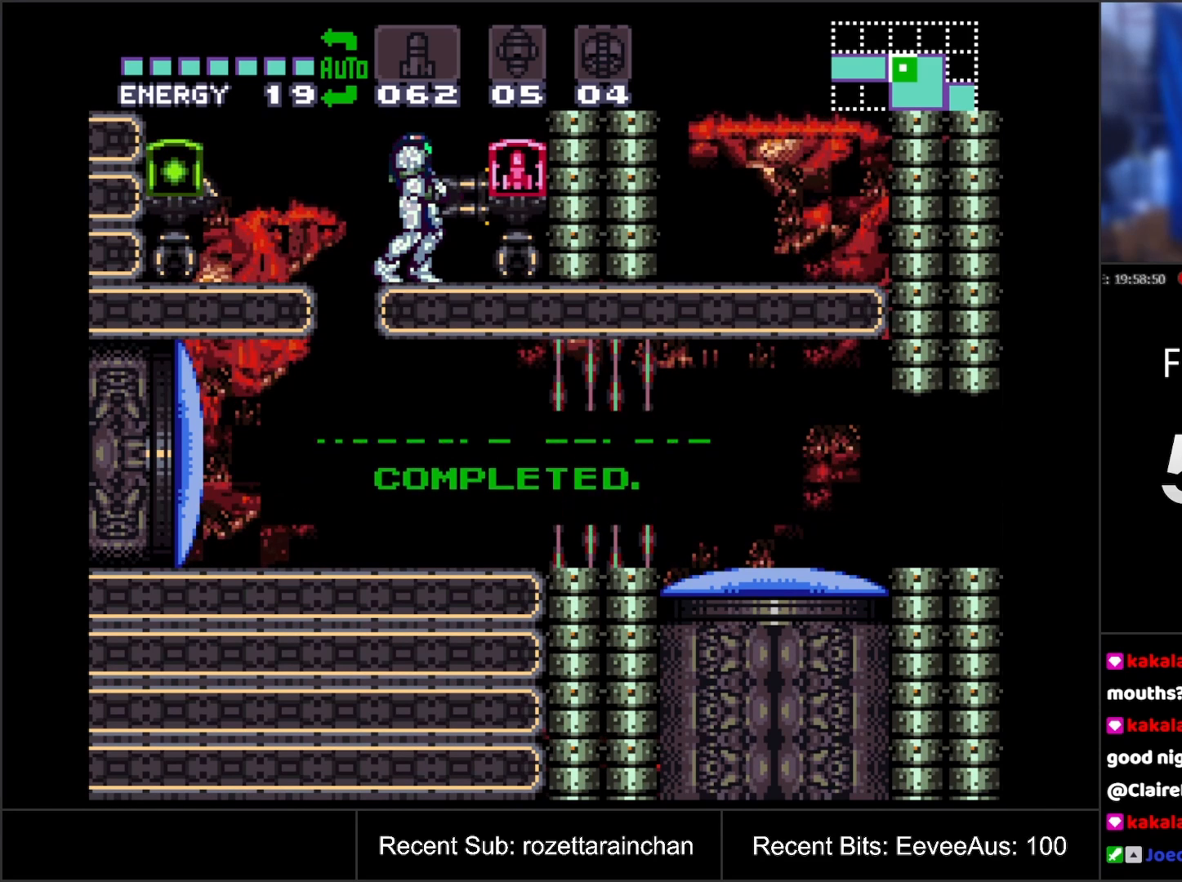
{"buttons": ["DPAD_LEFT"], "events": [[150, "A", "up"], [400, "DPAD_LEFT", "down"]]}
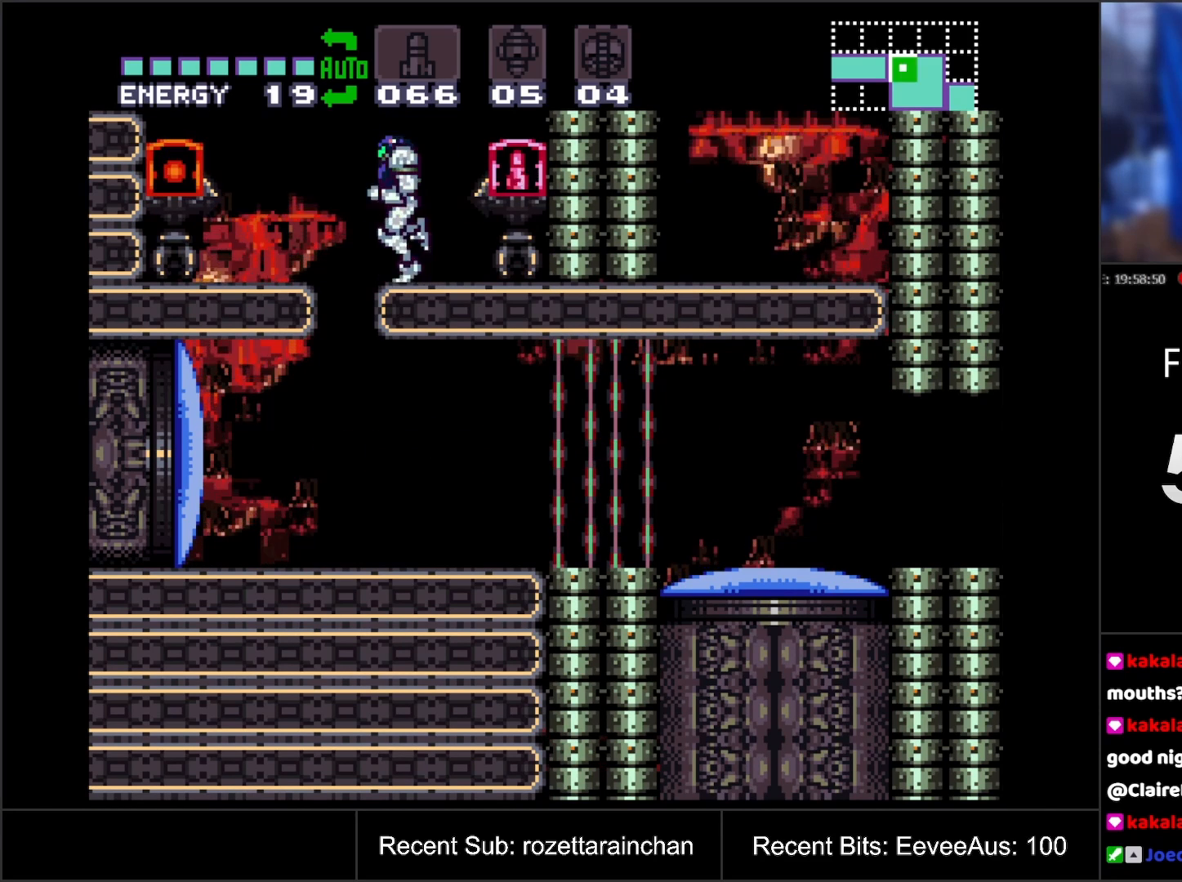
{"buttons": ["DPAD_LEFT"], "events": [[100, "B", "down"], [350, "B", "up"]]}
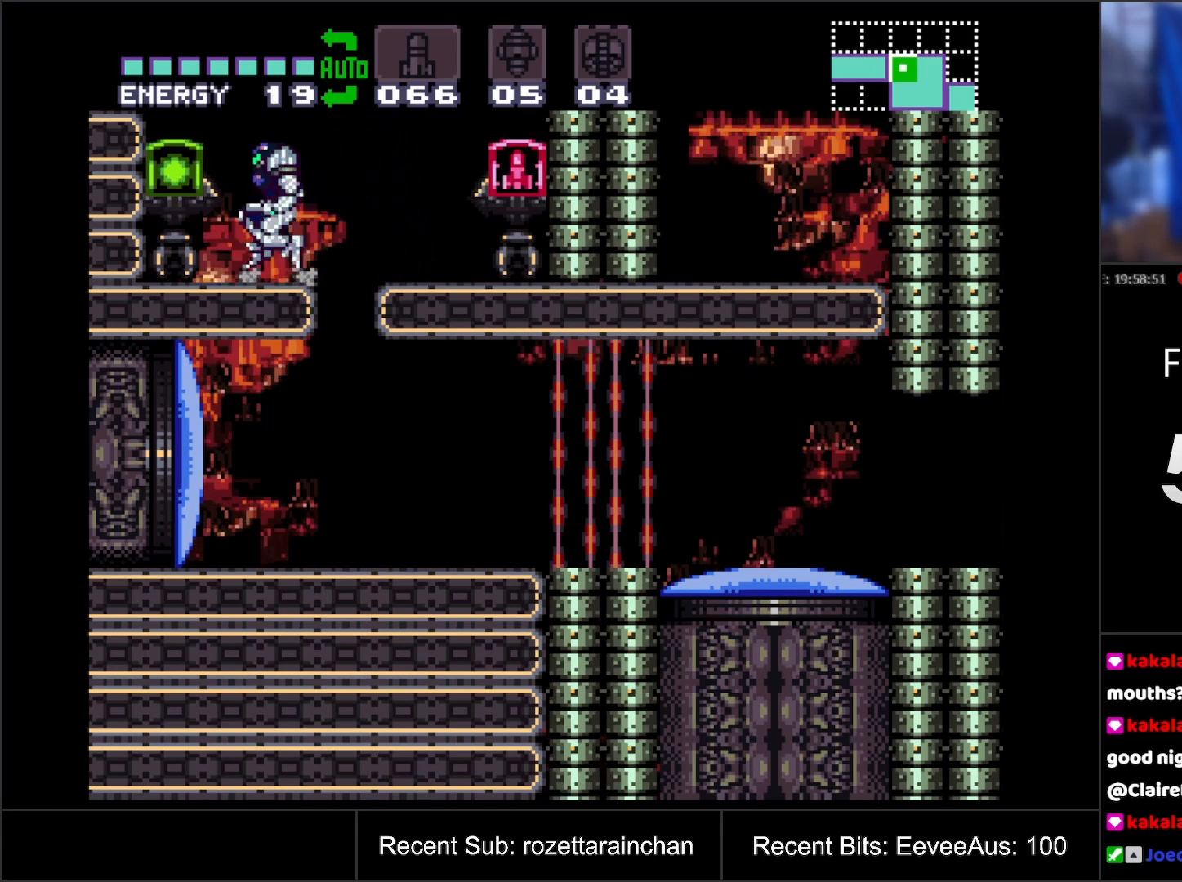
{"buttons": [], "events": [[367, "DPAD_LEFT", "up"]]}
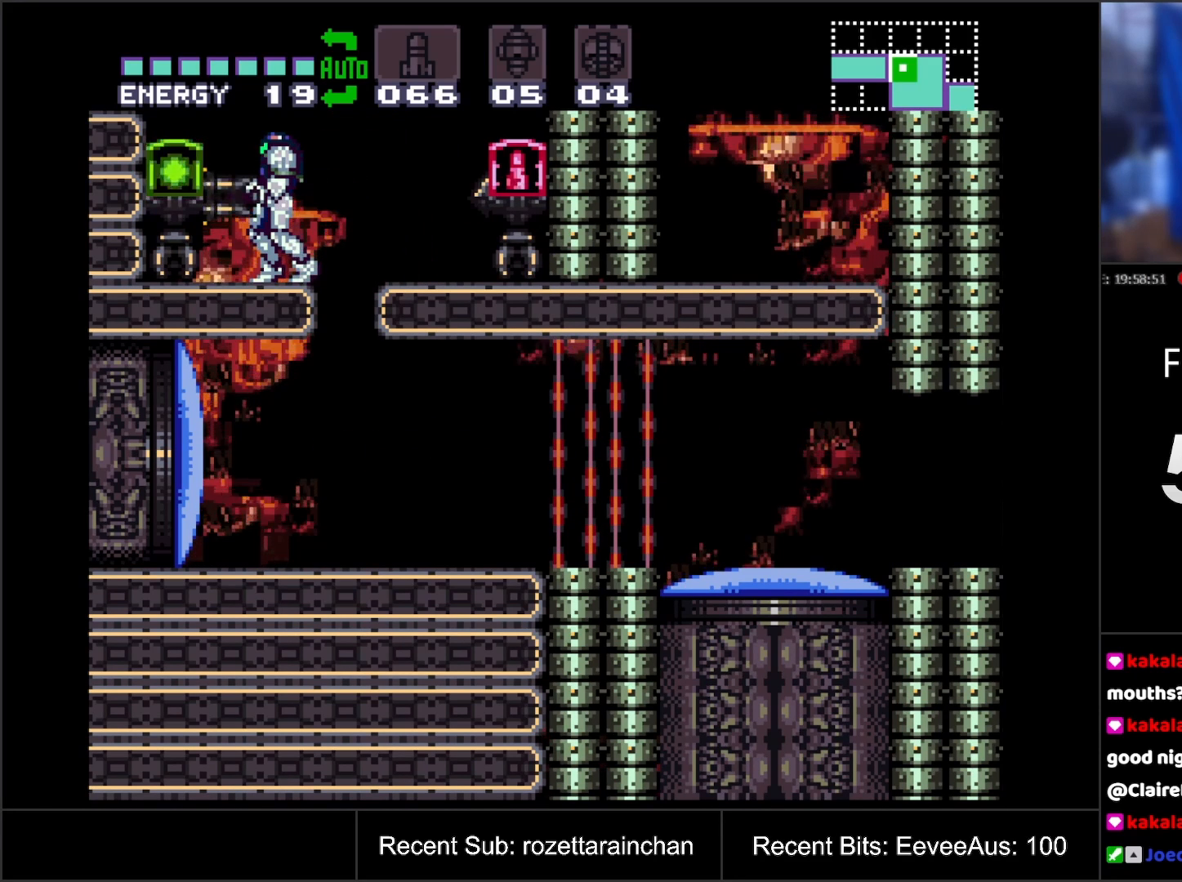
{"buttons": [], "events": []}
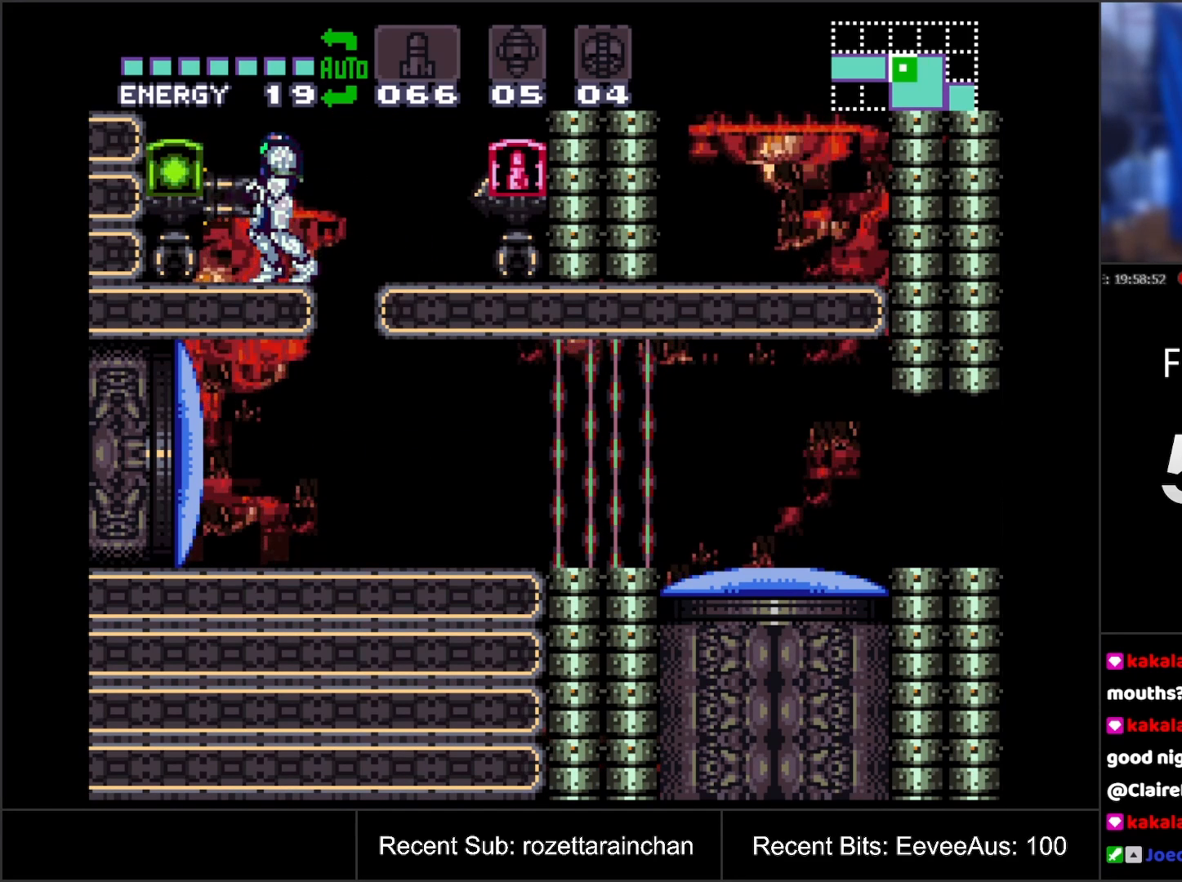
{"buttons": [], "events": []}
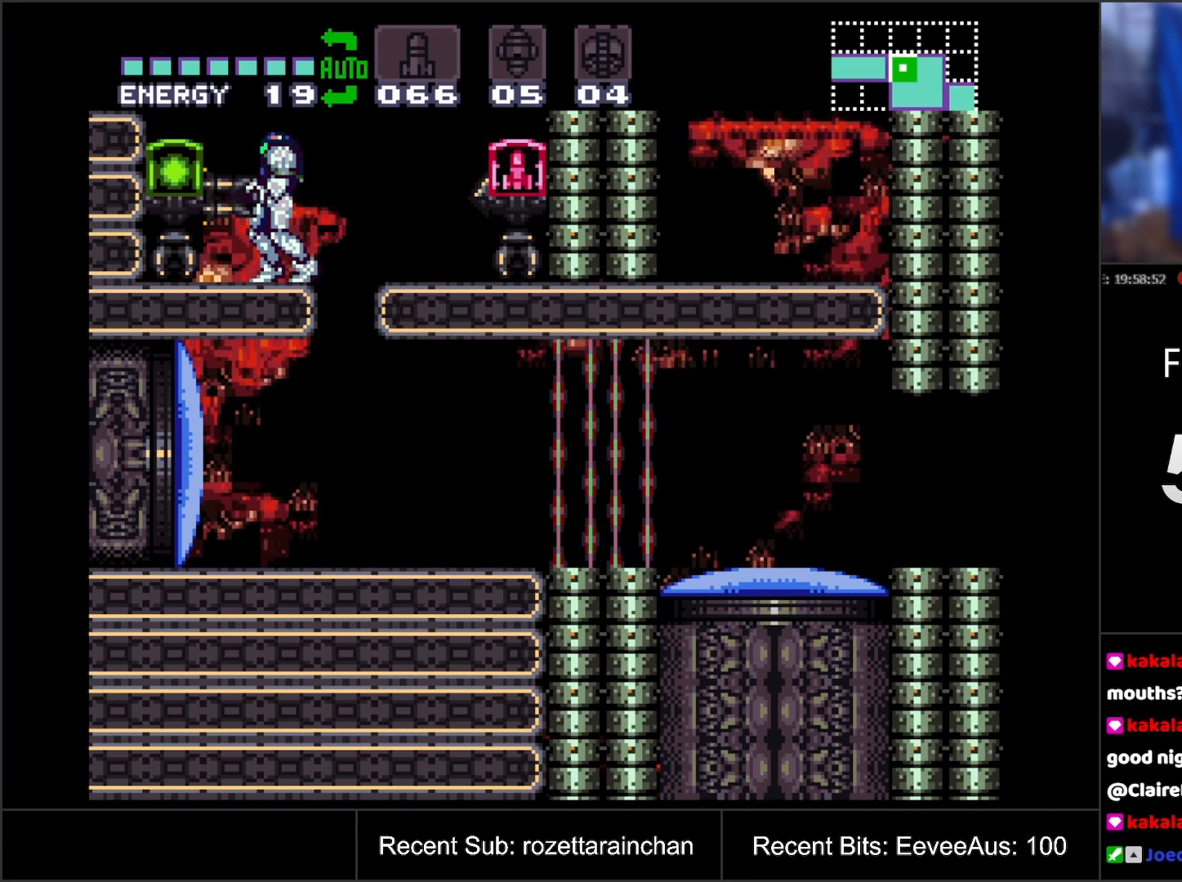
{"buttons": [], "events": []}
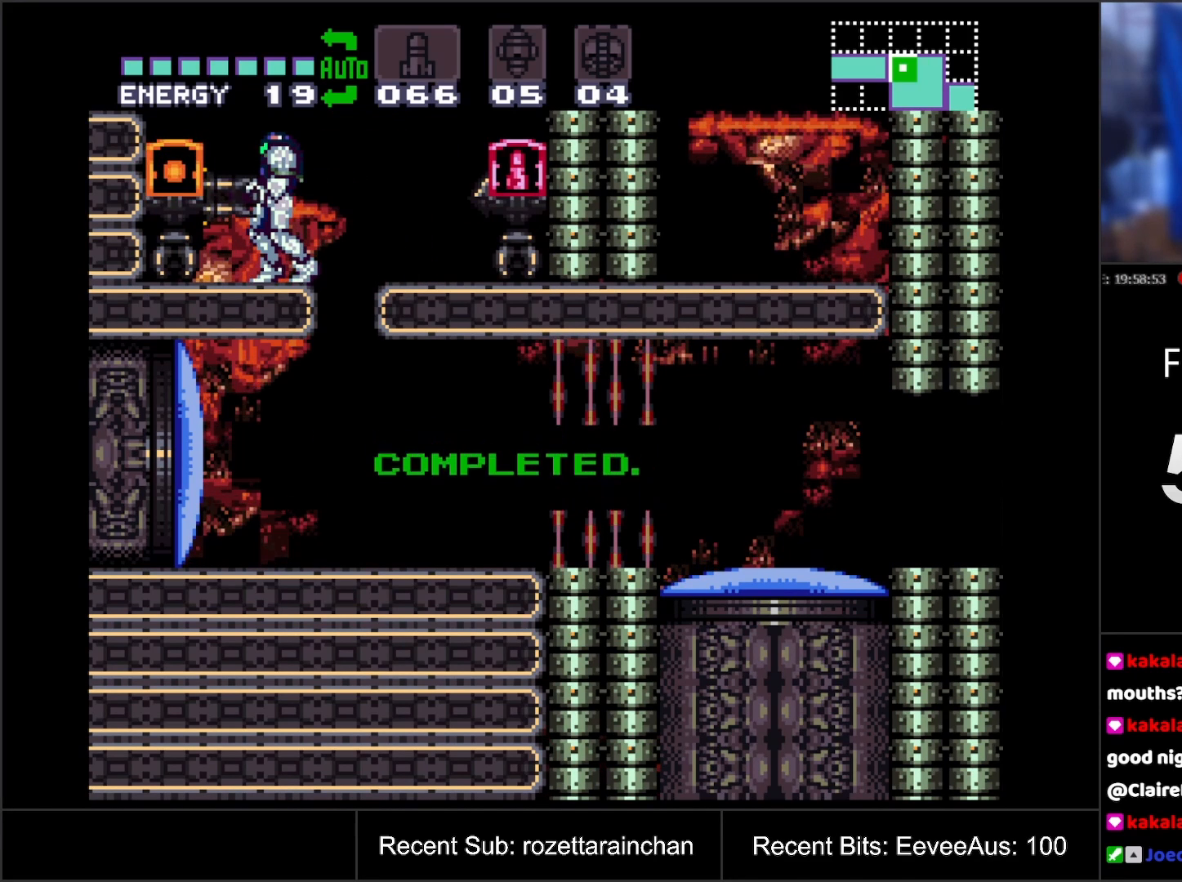
{"buttons": ["DPAD_RIGHT"], "events": [[117, "DPAD_RIGHT", "down"]]}
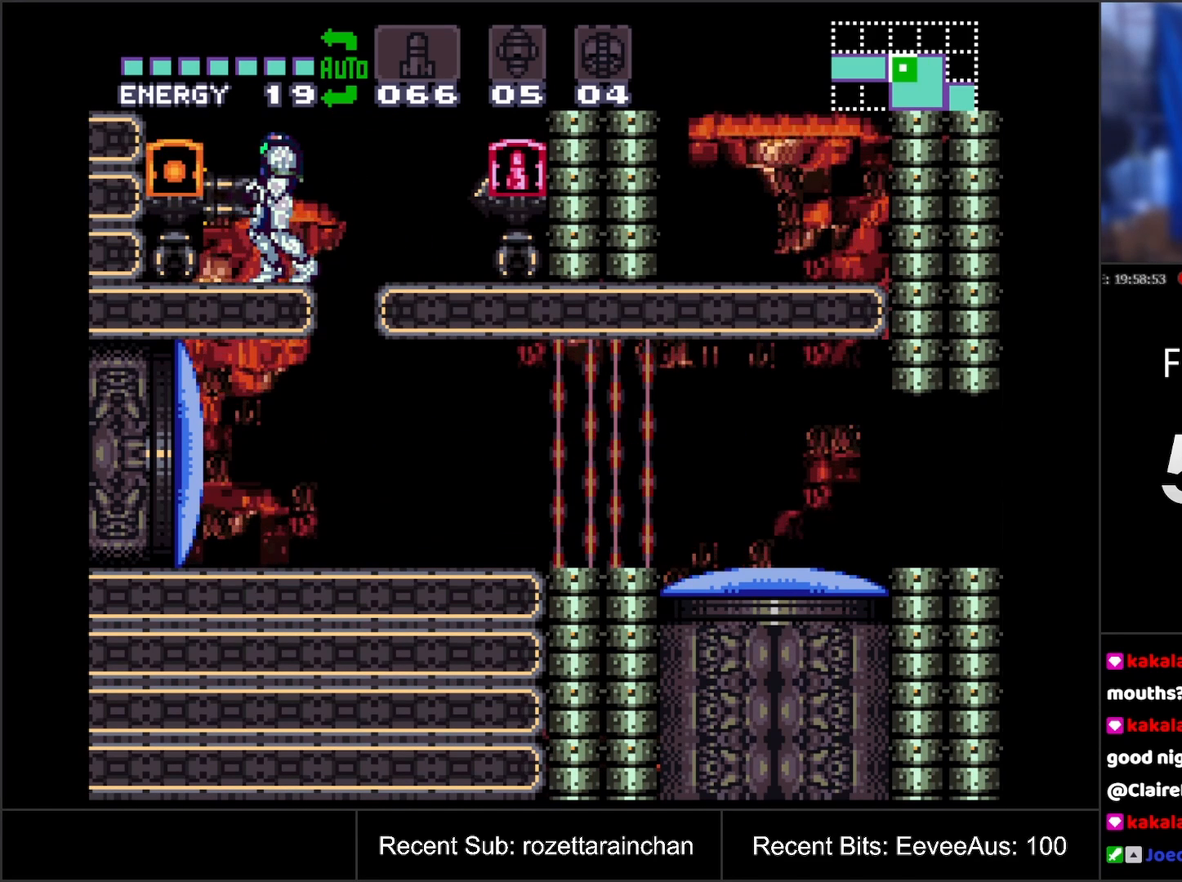
{"buttons": ["A"], "events": [[17, "A", "down"], [417, "DPAD_RIGHT", "up"]]}
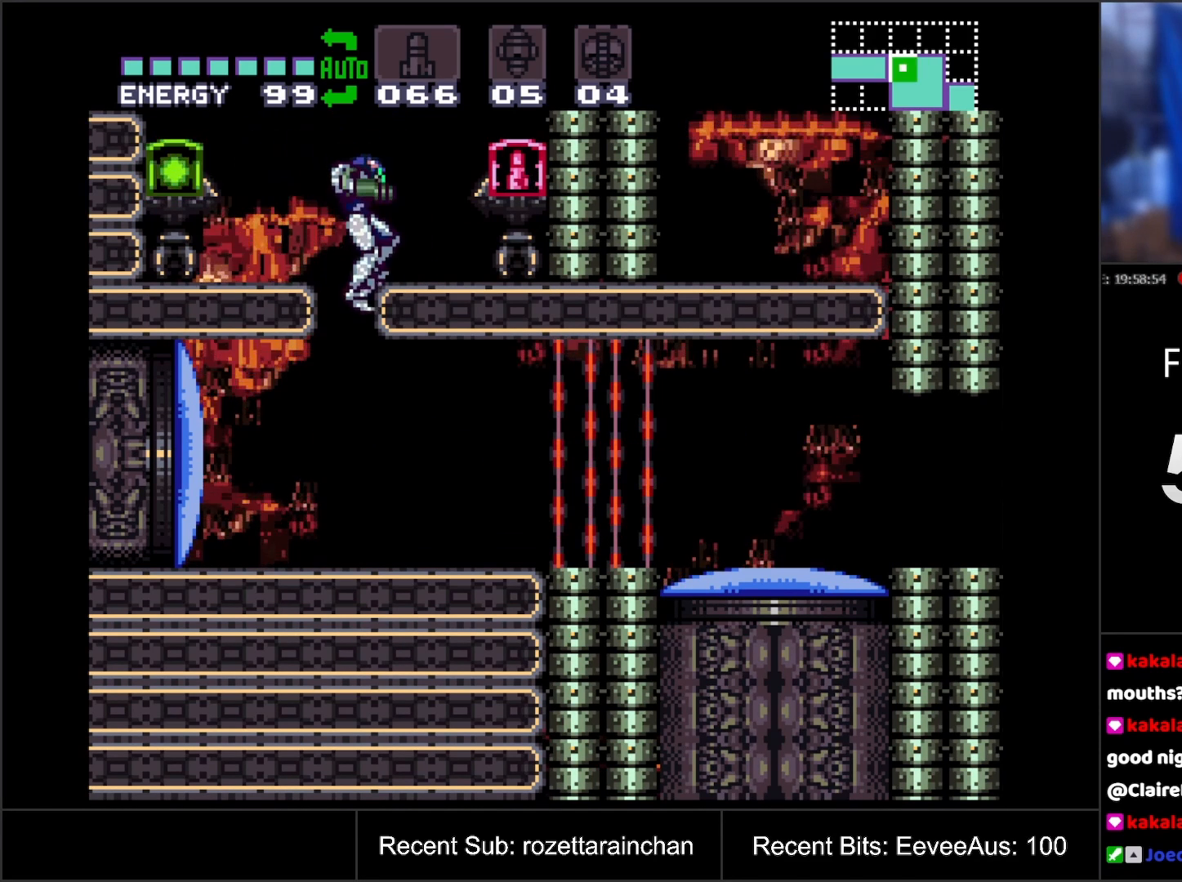
{"buttons": ["A", "DPAD_RIGHT"], "events": [[400, "DPAD_RIGHT", "down"]]}
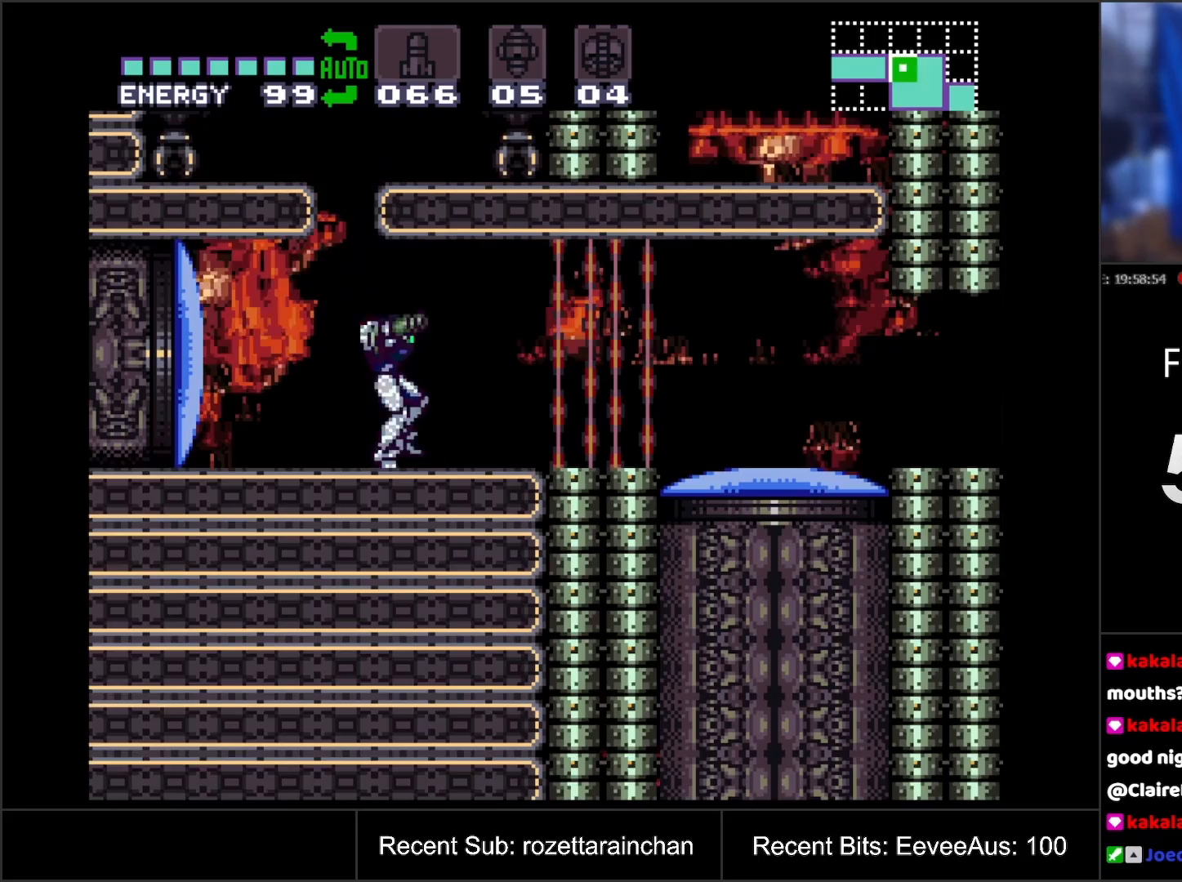
{"buttons": ["A", "DPAD_RIGHT"], "events": []}
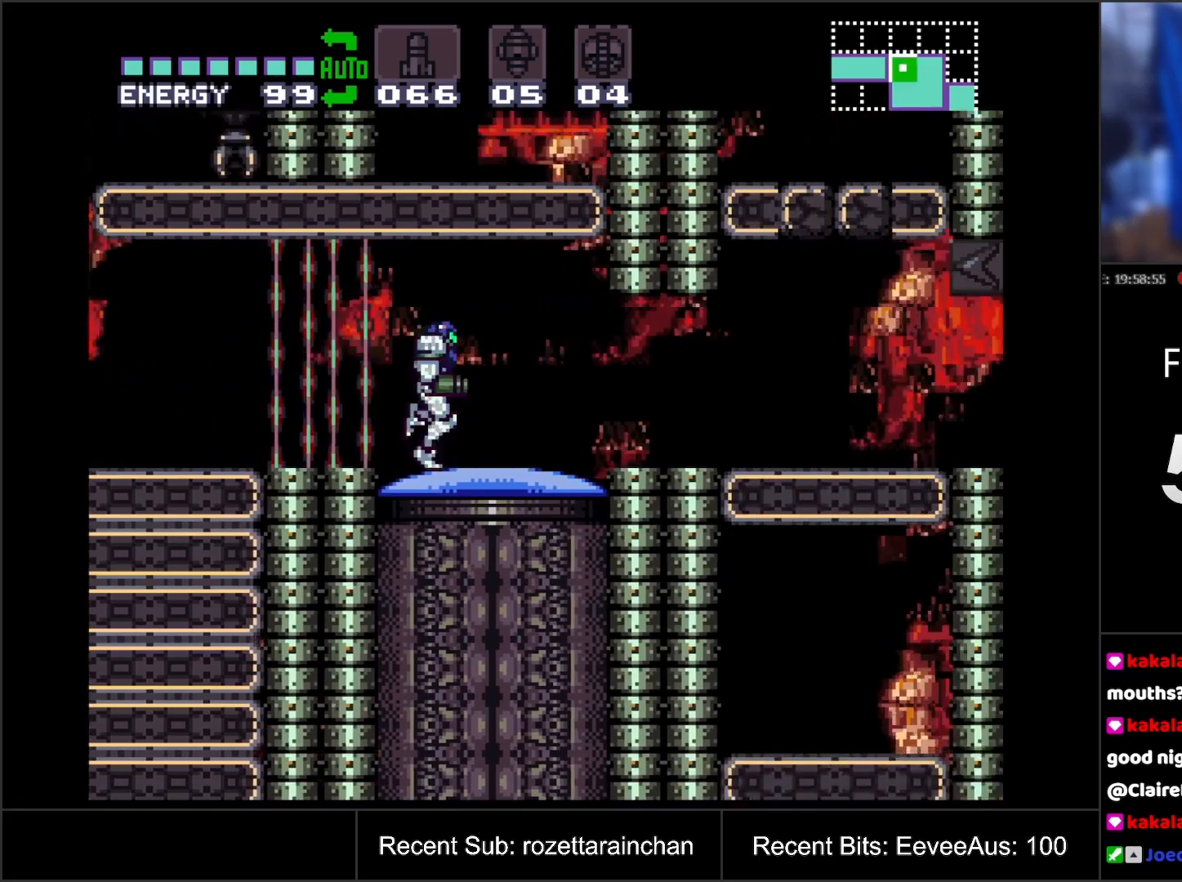
{"buttons": ["A"], "events": [[167, "DPAD_RIGHT", "up"]]}
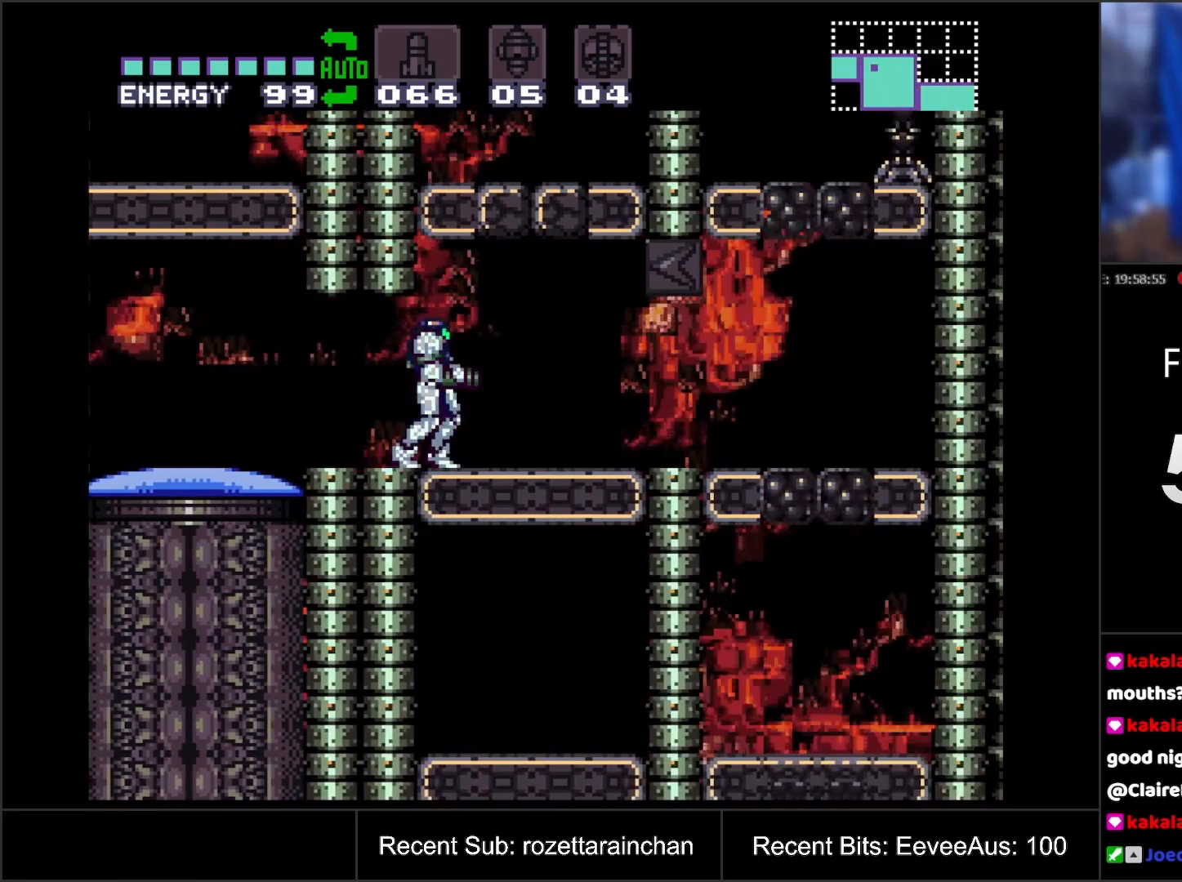
{"buttons": ["A"], "events": [[300, "DPAD_RIGHT", "down"], [450, "DPAD_RIGHT", "up"]]}
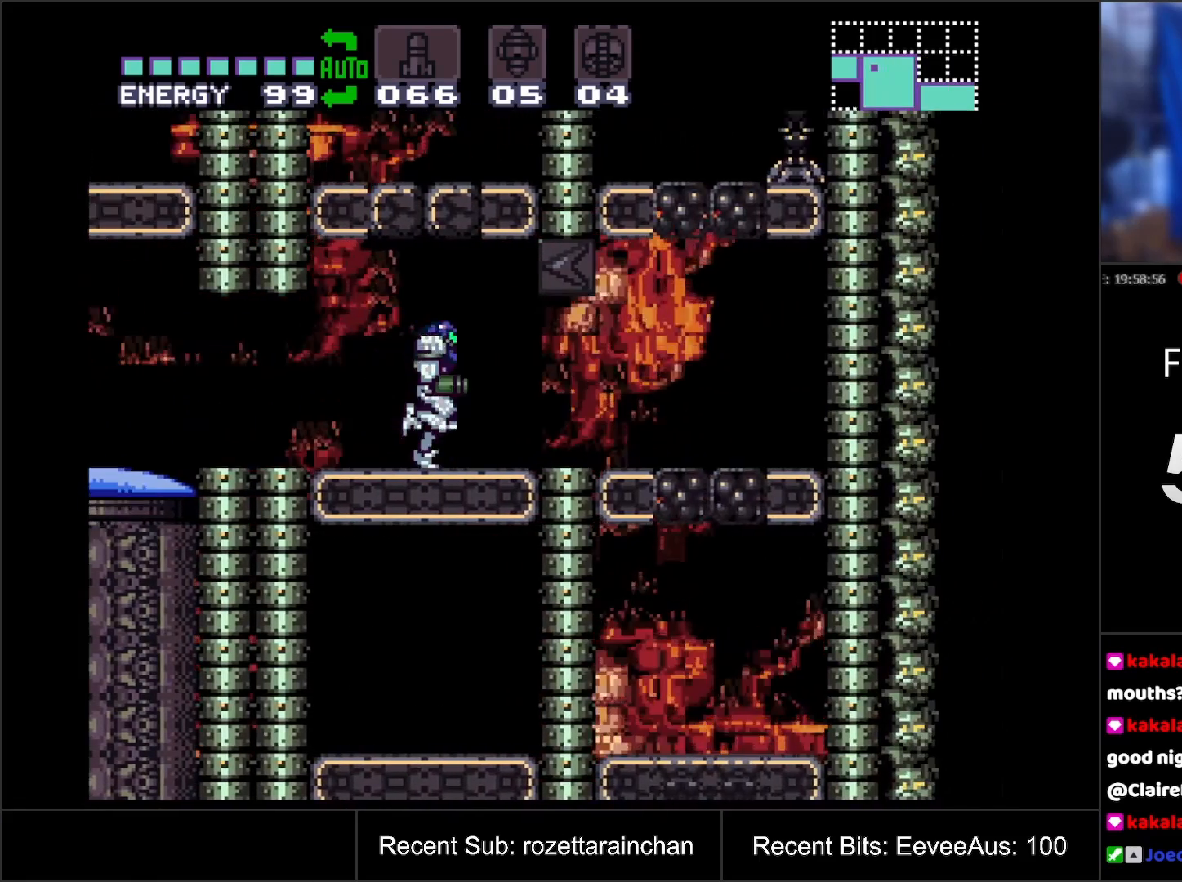
{"buttons": ["B"], "events": [[67, "A", "up"], [417, "B", "down"]]}
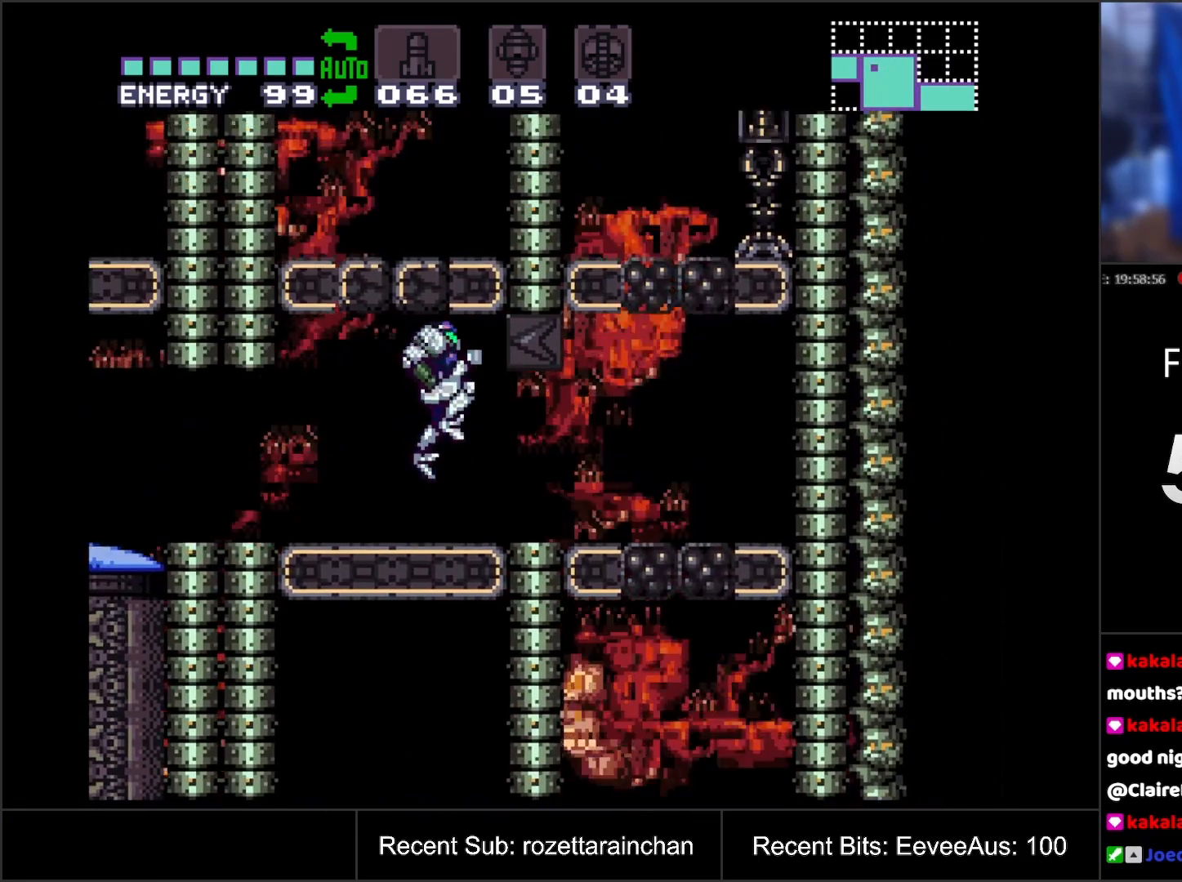
{"buttons": [], "events": [[200, "B", "up"]]}